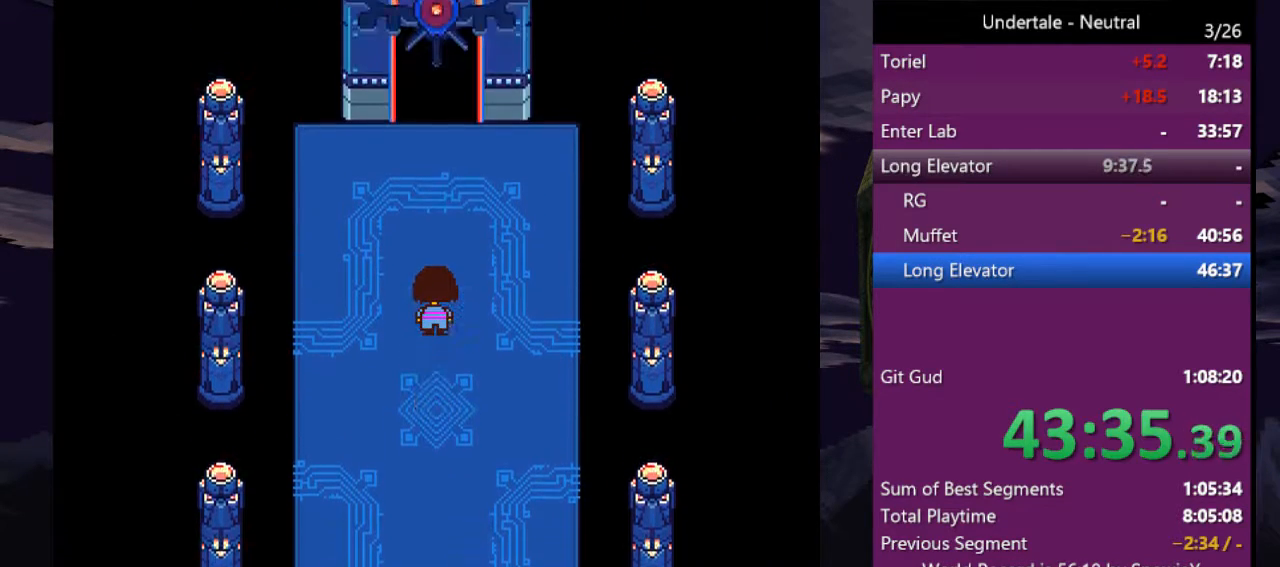
Gameplay with keyboard; each line is a JSON object with the keys held at the frame after it. "events" lists presses ("down") and releases ("up") of "c", "ctrl", "down", "left", "return", "right", "shift", "up", "x" and "z" between this image and that frame as [ms after this image, input, new state], when the widget could be followed in between. No other keys are recorded. Mouse input is not recorded.
{"keys": ["up"], "events": []}
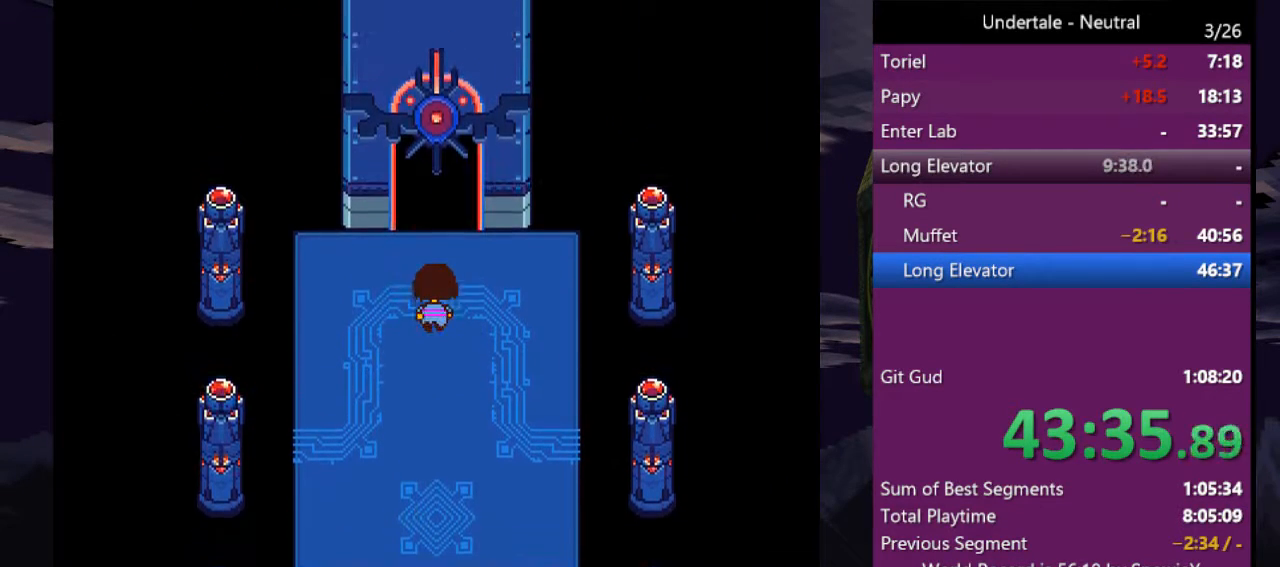
{"keys": ["up"], "events": []}
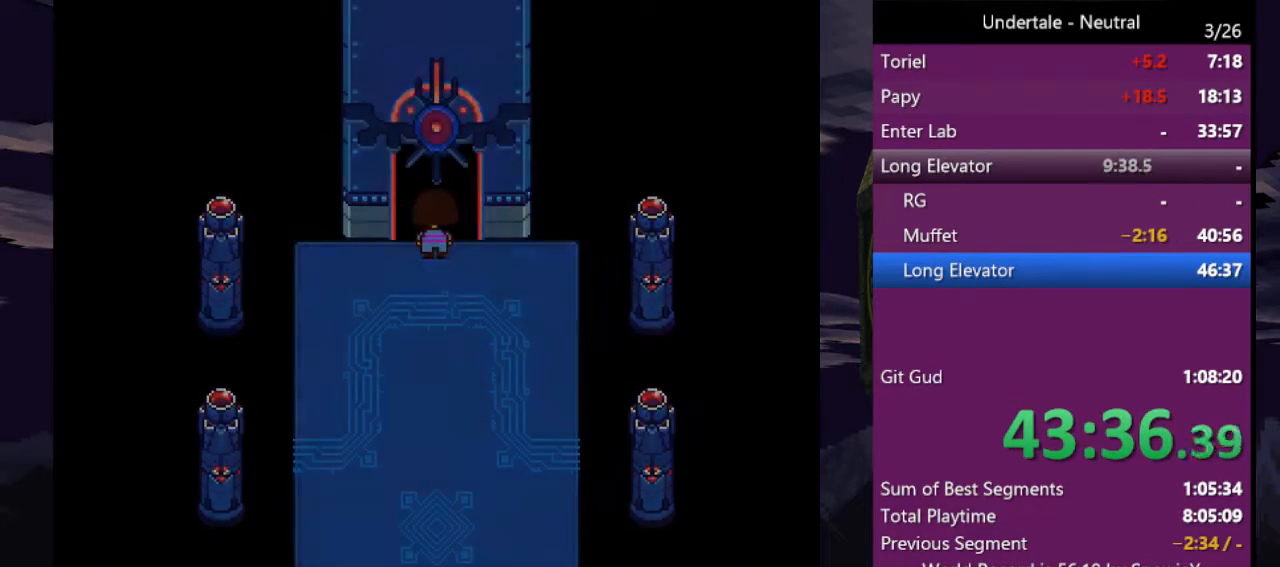
{"keys": ["right", "up"], "events": [[66, "right", "down"]]}
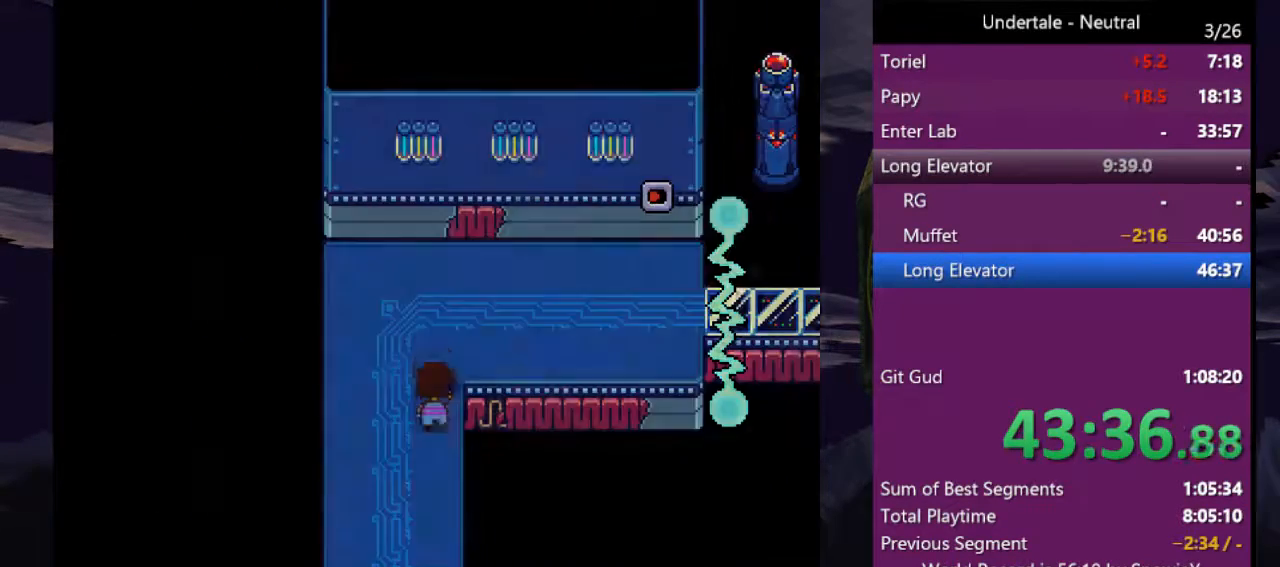
{"keys": ["right", "up"], "events": [[33, "x", "down"], [166, "x", "up"], [166, "z", "down"], [200, "x", "down"], [266, "z", "up"], [300, "z", "down"], [400, "z", "up"], [433, "x", "up"]]}
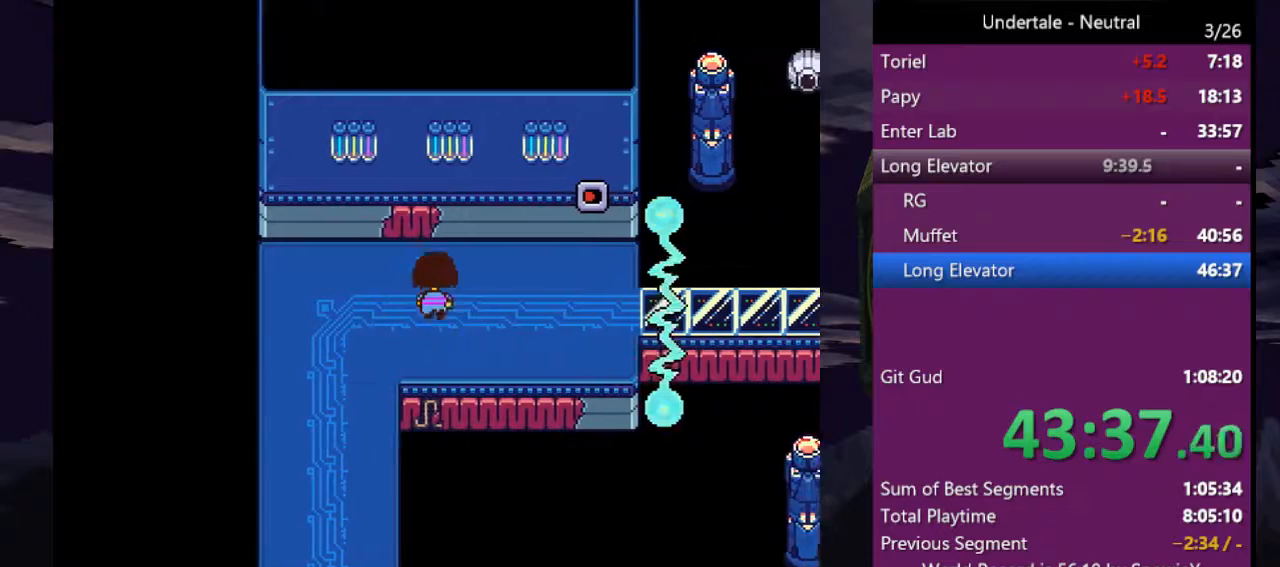
{"keys": ["return", "right", "shift", "x"], "events": [[33, "up", "up"], [33, "x", "down"], [100, "z", "down"], [133, "x", "up"], [166, "shift", "down"], [166, "z", "up"], [233, "return", "down"], [266, "shift", "up"], [266, "x", "down"], [266, "z", "down"], [333, "return", "up"], [333, "shift", "down"], [333, "x", "up"], [333, "z", "up"], [366, "x", "down"], [400, "shift", "up"], [400, "z", "down"], [466, "shift", "down"], [466, "x", "up"], [466, "z", "up"], [500, "return", "down"], [500, "x", "down"]]}
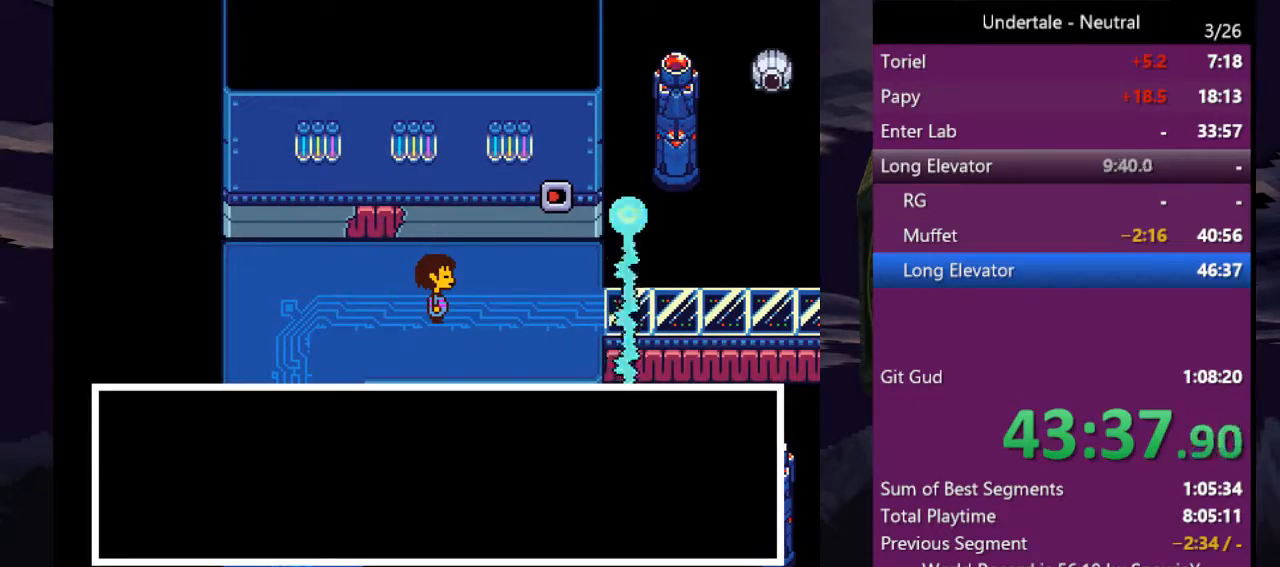
{"keys": ["shift"], "events": [[66, "shift", "up"], [100, "return", "up"], [100, "right", "up"], [100, "shift", "down"], [100, "x", "up"], [133, "x", "down"], [133, "z", "down"], [200, "shift", "up"], [200, "z", "up"], [233, "shift", "down"], [233, "x", "up"], [300, "x", "down"], [333, "x", "up"], [366, "z", "down"], [433, "return", "down"], [433, "shift", "up"], [433, "x", "down"], [433, "z", "up"], [466, "return", "up"], [466, "shift", "down"], [466, "x", "up"]]}
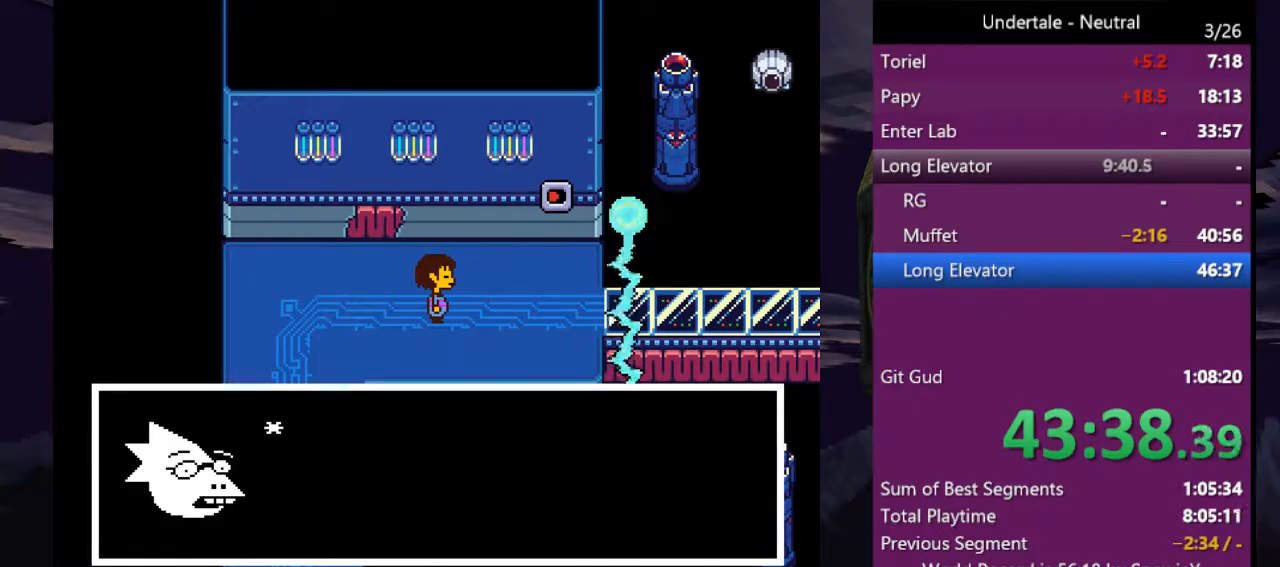
{"keys": ["return", "x", "z"], "events": [[33, "shift", "up"], [33, "z", "down"], [66, "shift", "down"], [66, "x", "down"], [66, "z", "up"], [133, "return", "down"], [133, "x", "up"], [133, "z", "down"], [166, "shift", "up"], [166, "z", "up"], [200, "return", "up"], [200, "shift", "down"], [200, "x", "down"], [266, "return", "down"], [266, "x", "up"], [266, "z", "down"], [300, "z", "up"], [366, "shift", "up"], [366, "x", "down"], [366, "z", "down"], [400, "z", "up"], [433, "return", "up"], [433, "x", "up"], [433, "z", "down"], [500, "return", "down"], [500, "x", "down"]]}
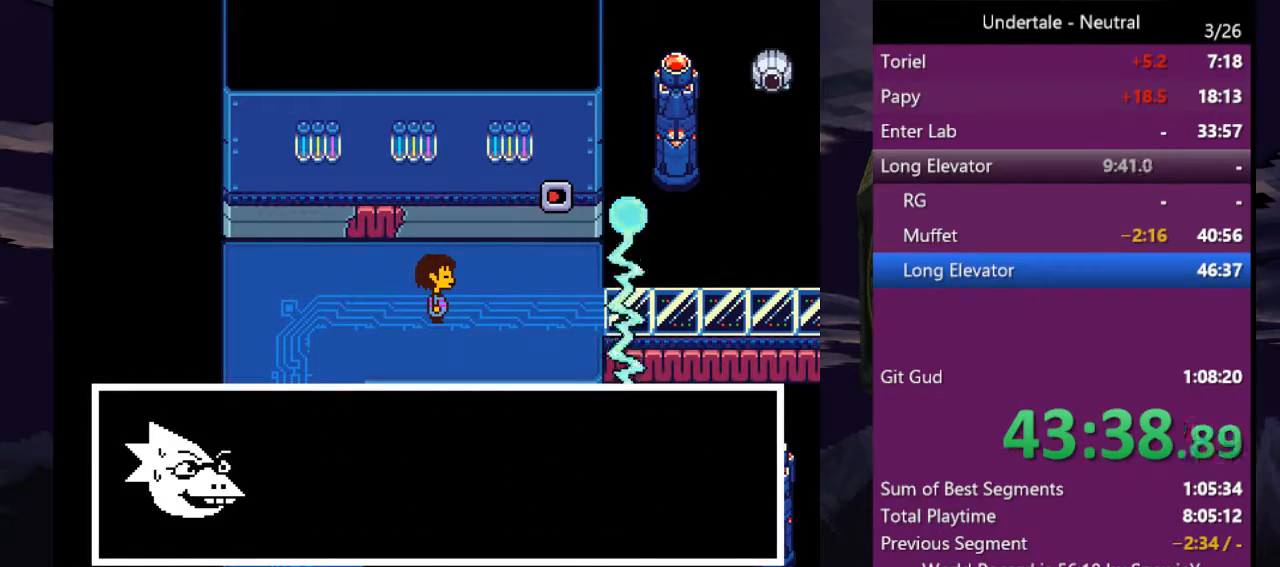
{"keys": ["right"], "events": [[33, "return", "up"], [33, "shift", "down"], [33, "z", "up"], [100, "return", "down"], [133, "return", "up"], [133, "shift", "up"], [133, "x", "up"], [133, "z", "down"], [166, "shift", "down"], [166, "x", "down"], [166, "z", "up"], [233, "shift", "up"], [233, "x", "up"], [233, "z", "down"], [266, "x", "down"], [266, "z", "up"], [366, "x", "up"], [400, "right", "down"]]}
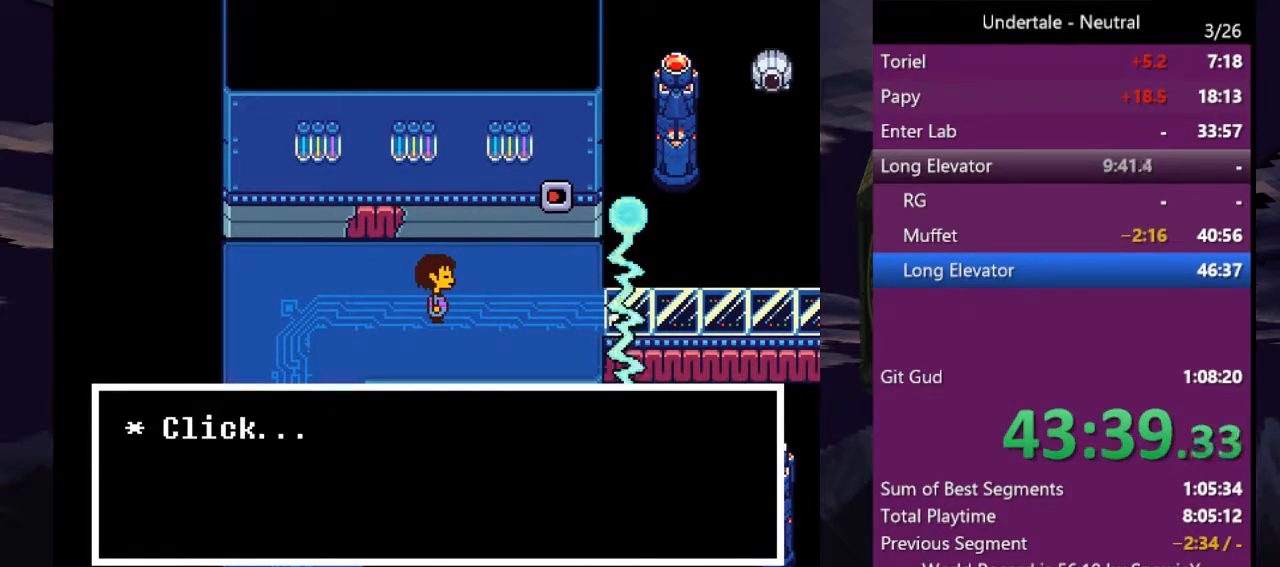
{"keys": ["right", "up"], "events": [[33, "up", "down"], [33, "x", "down"], [66, "x", "up"], [66, "z", "down"], [133, "z", "up"]]}
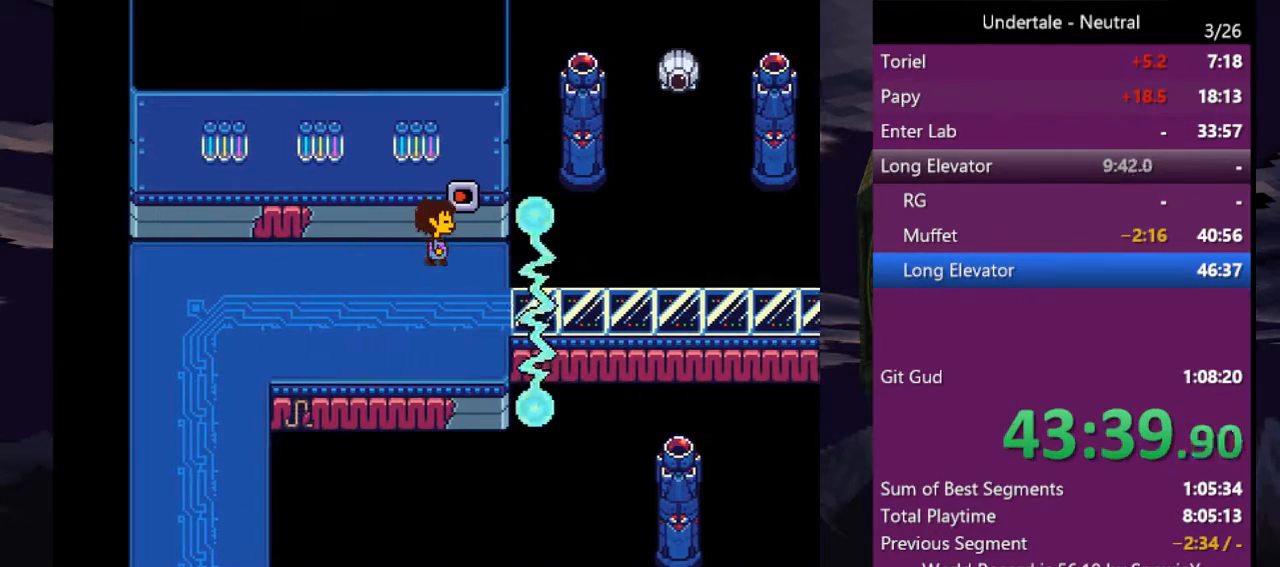
{"keys": [], "events": [[100, "right", "up"], [366, "up", "up"]]}
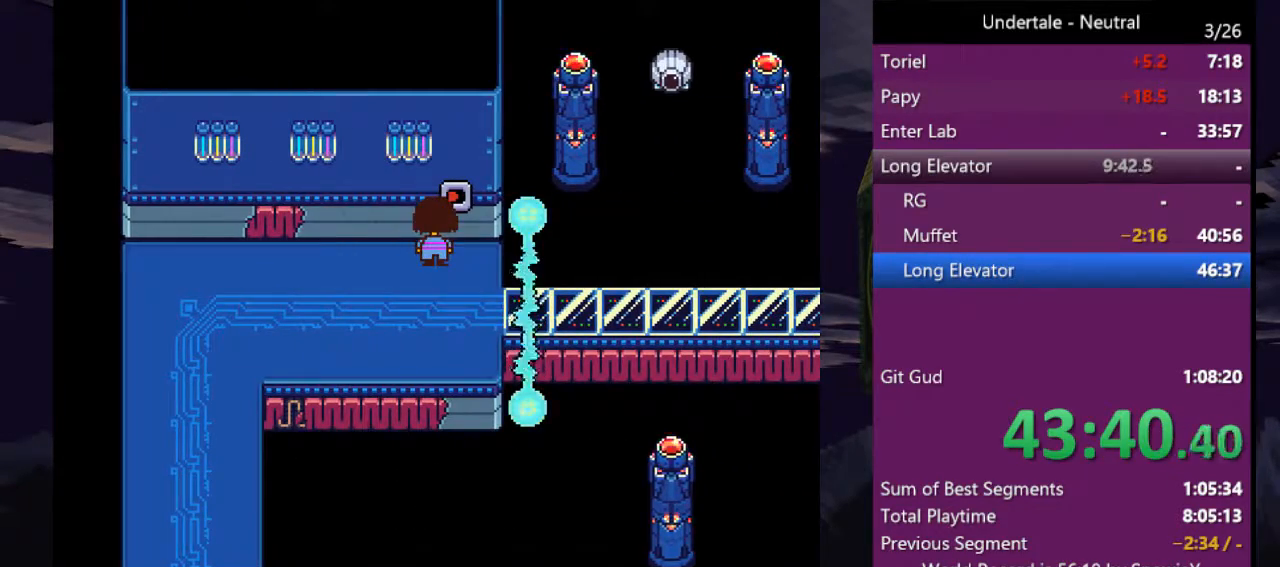
{"keys": [], "events": [[100, "z", "down"], [166, "z", "up"], [233, "down", "down"], [266, "right", "down"], [466, "down", "up"], [500, "right", "up"]]}
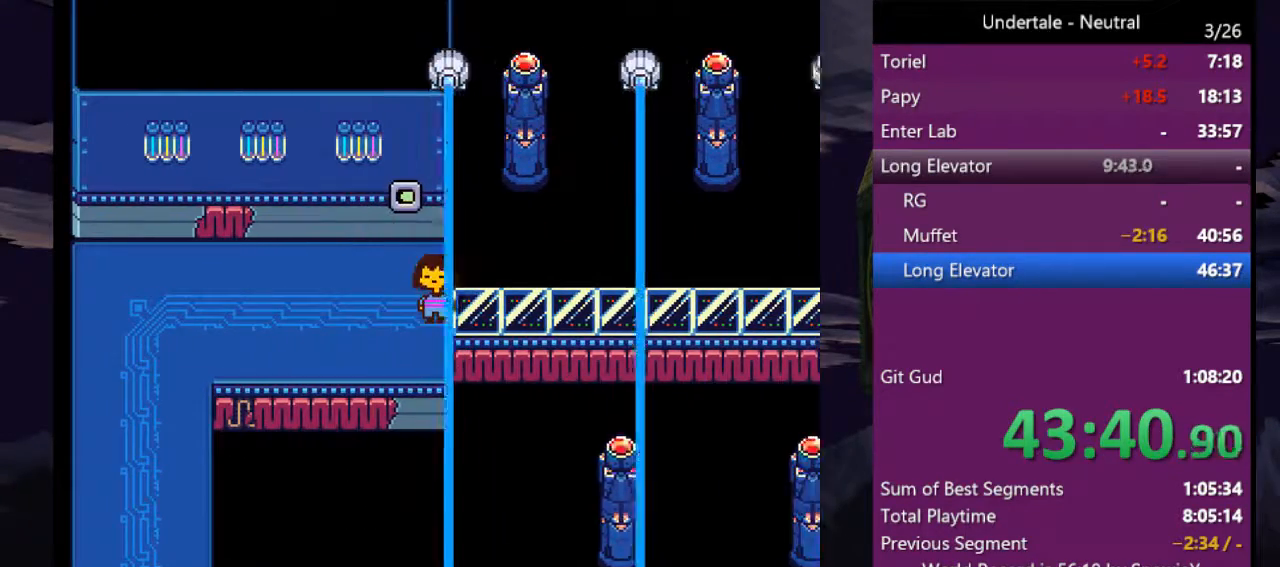
{"keys": [], "events": []}
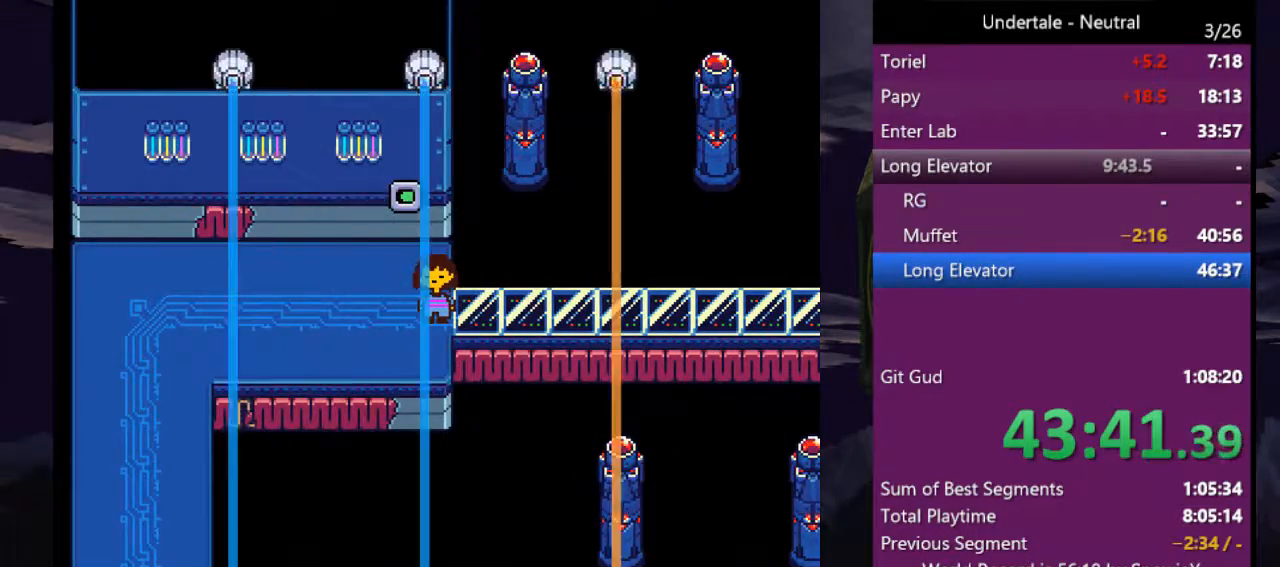
{"keys": ["right"], "events": [[133, "down", "down"], [133, "right", "down"], [266, "down", "up"]]}
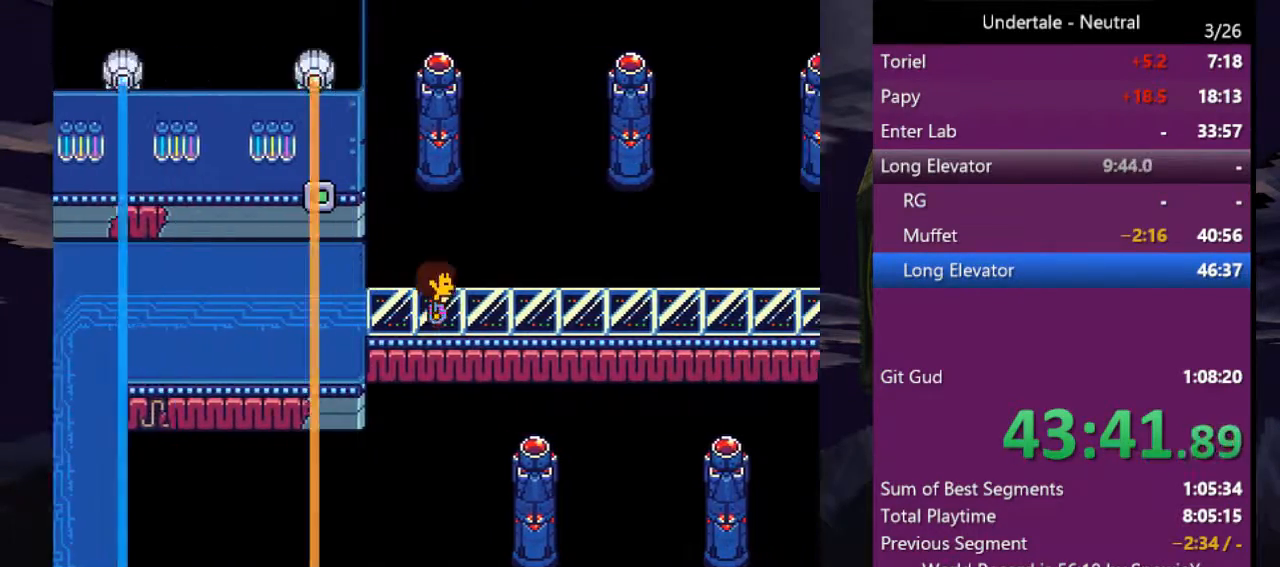
{"keys": ["right"], "events": [[266, "up", "down"], [400, "up", "up"]]}
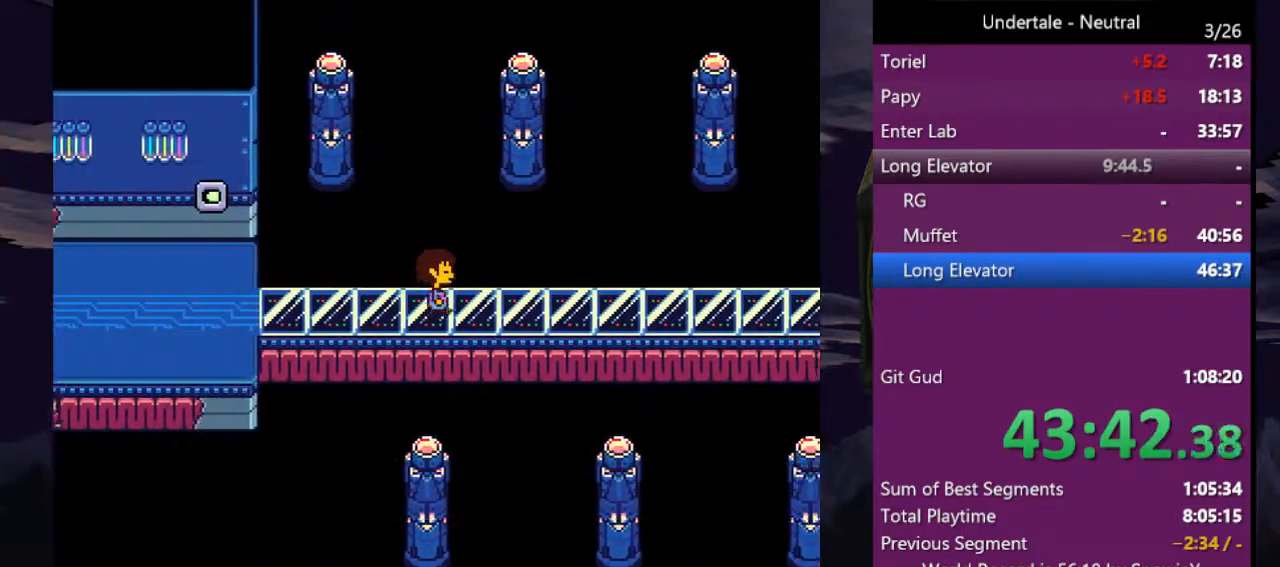
{"keys": ["down", "right", "up"], "events": [[300, "down", "down"], [300, "up", "down"]]}
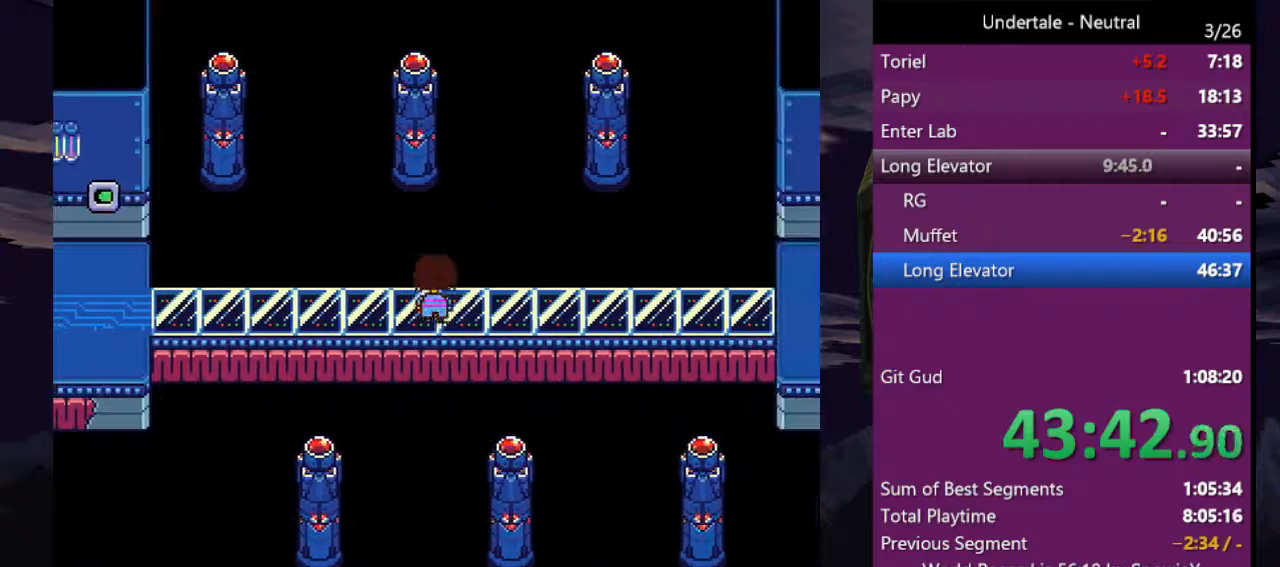
{"keys": ["down", "right", "up"], "events": [[266, "down", "up"], [300, "up", "up"], [500, "down", "down"], [500, "up", "down"]]}
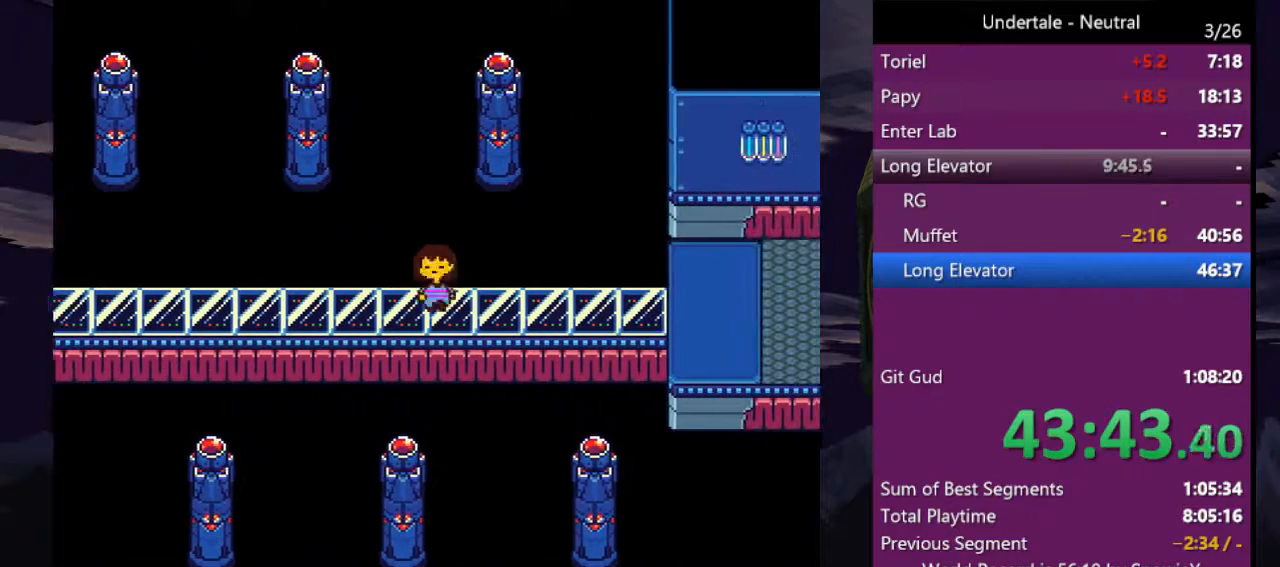
{"keys": ["down", "right", "up"], "events": [[33, "down", "up"], [33, "up", "up"], [133, "down", "down"], [133, "up", "down"], [233, "down", "up"], [233, "up", "up"], [266, "down", "down"], [266, "up", "down"], [366, "down", "up"], [366, "up", "up"], [400, "down", "down"], [400, "up", "down"]]}
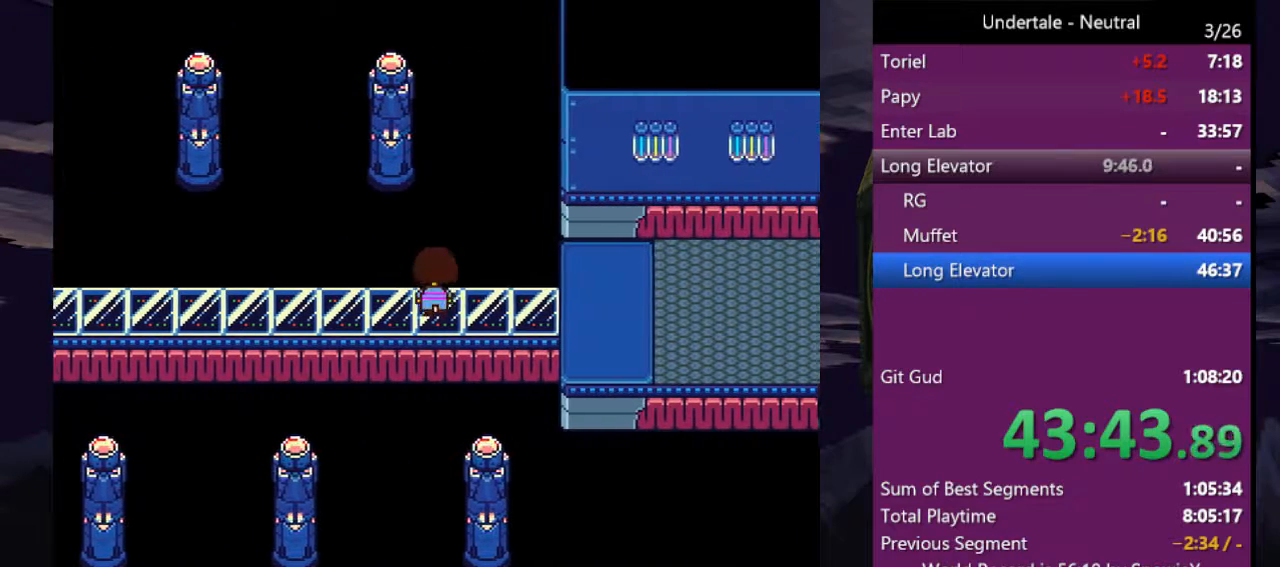
{"keys": ["right"], "events": [[100, "down", "up"], [133, "up", "up"], [300, "down", "down"], [433, "down", "up"]]}
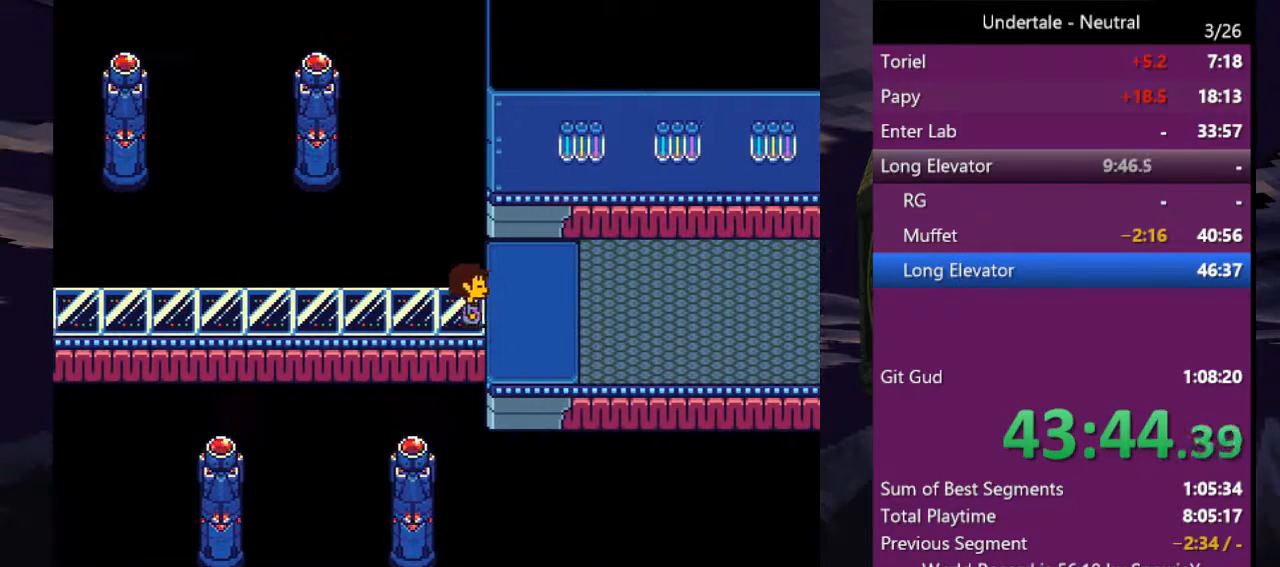
{"keys": ["return", "right", "shift"], "events": [[266, "shift", "down"], [300, "return", "down"], [366, "shift", "up"], [400, "return", "up"], [400, "x", "down"], [400, "z", "down"], [433, "shift", "down"], [433, "x", "up"], [500, "return", "down"], [500, "z", "up"]]}
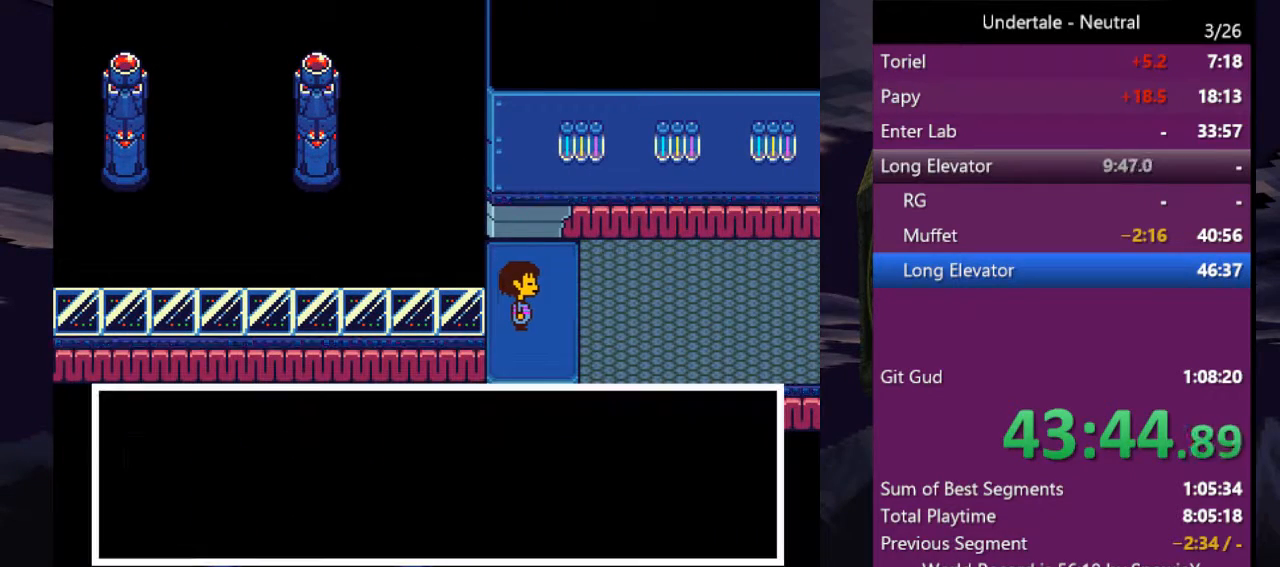
{"keys": ["right", "x", "z"], "events": [[33, "shift", "up"], [33, "x", "down"], [33, "z", "down"], [100, "return", "up"], [100, "shift", "down"], [100, "z", "up"], [133, "return", "down"], [133, "x", "up"], [166, "return", "up"], [166, "shift", "up"], [166, "x", "down"], [166, "z", "down"], [233, "shift", "down"], [233, "z", "up"], [266, "return", "down"], [266, "x", "up"], [333, "shift", "up"], [333, "x", "down"], [333, "z", "down"], [366, "return", "up"], [400, "shift", "down"], [400, "x", "up"], [400, "z", "up"], [466, "return", "down"], [466, "shift", "up"], [466, "x", "down"], [500, "return", "up"], [500, "z", "down"]]}
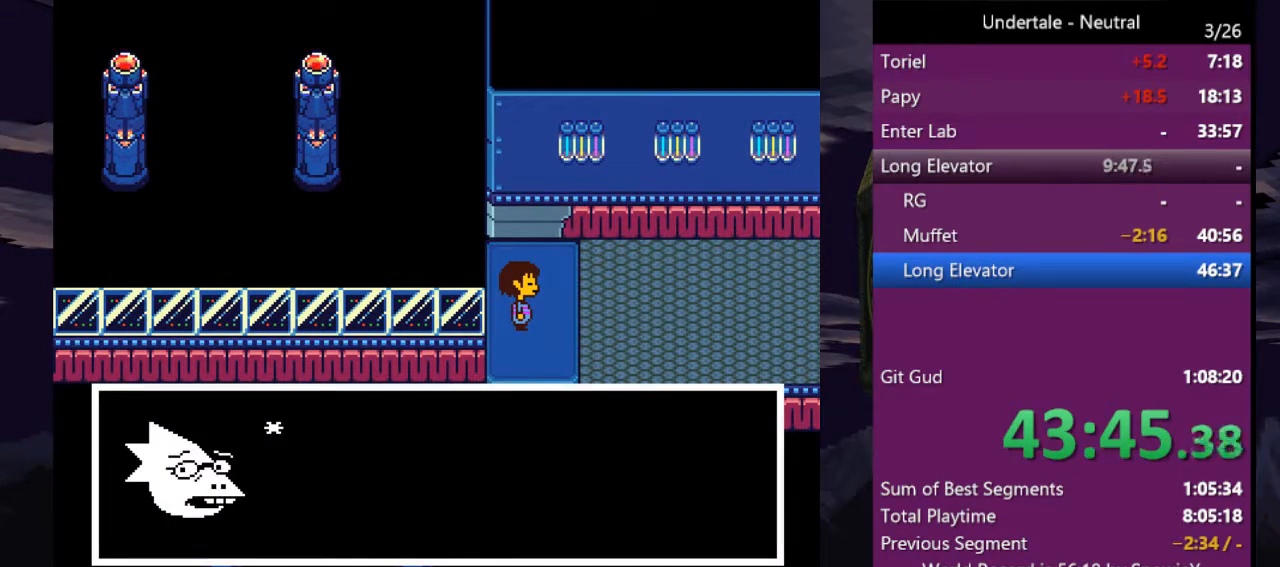
{"keys": ["right"], "events": [[66, "shift", "down"], [66, "x", "up"], [66, "z", "up"], [100, "x", "down"], [100, "z", "down"], [133, "return", "down"], [133, "shift", "up"], [200, "return", "up"], [200, "x", "up"], [200, "z", "up"], [233, "shift", "down"], [233, "x", "down"], [233, "z", "down"], [300, "return", "down"], [300, "shift", "up"], [333, "x", "up"], [333, "z", "up"], [400, "return", "up"], [400, "shift", "down"], [400, "x", "down"], [433, "z", "down"], [466, "shift", "up"], [466, "x", "up"], [466, "z", "up"]]}
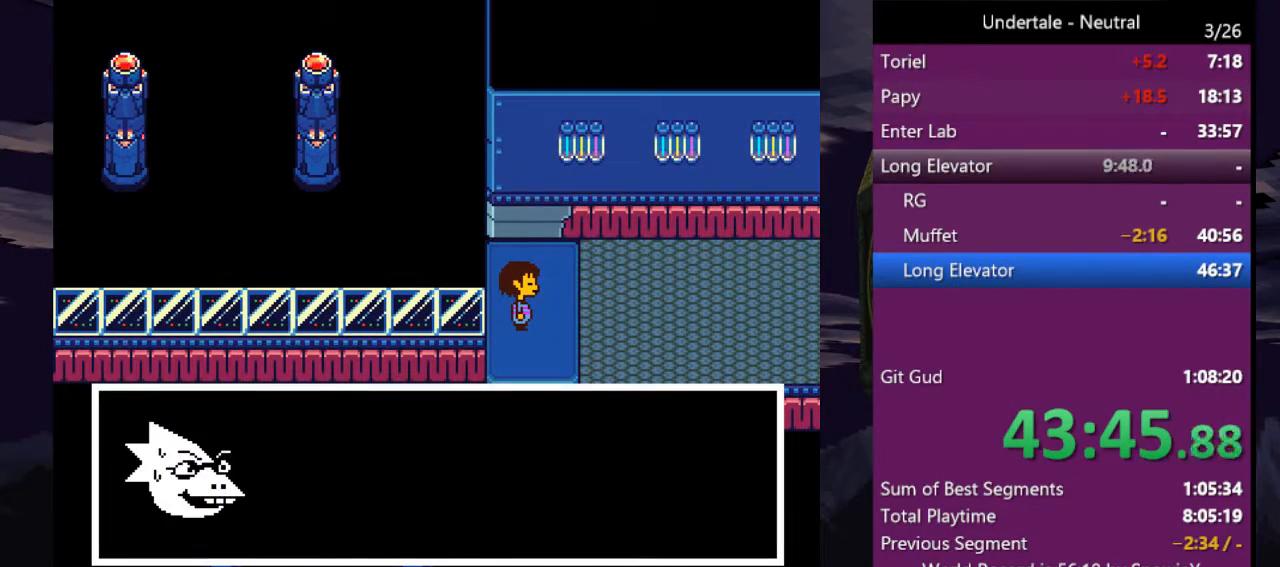
{"keys": ["right", "x", "z"], "events": [[33, "x", "down"], [66, "shift", "down"], [133, "return", "down"], [133, "x", "up"], [166, "return", "up"], [166, "shift", "up"], [166, "x", "down"], [200, "shift", "down"], [200, "z", "down"], [266, "shift", "up"], [266, "x", "up"], [266, "z", "up"], [300, "x", "down"], [300, "z", "down"], [366, "shift", "down"], [366, "z", "up"], [400, "return", "down"], [400, "x", "up"], [433, "shift", "up"], [500, "return", "up"], [500, "x", "down"], [500, "z", "down"]]}
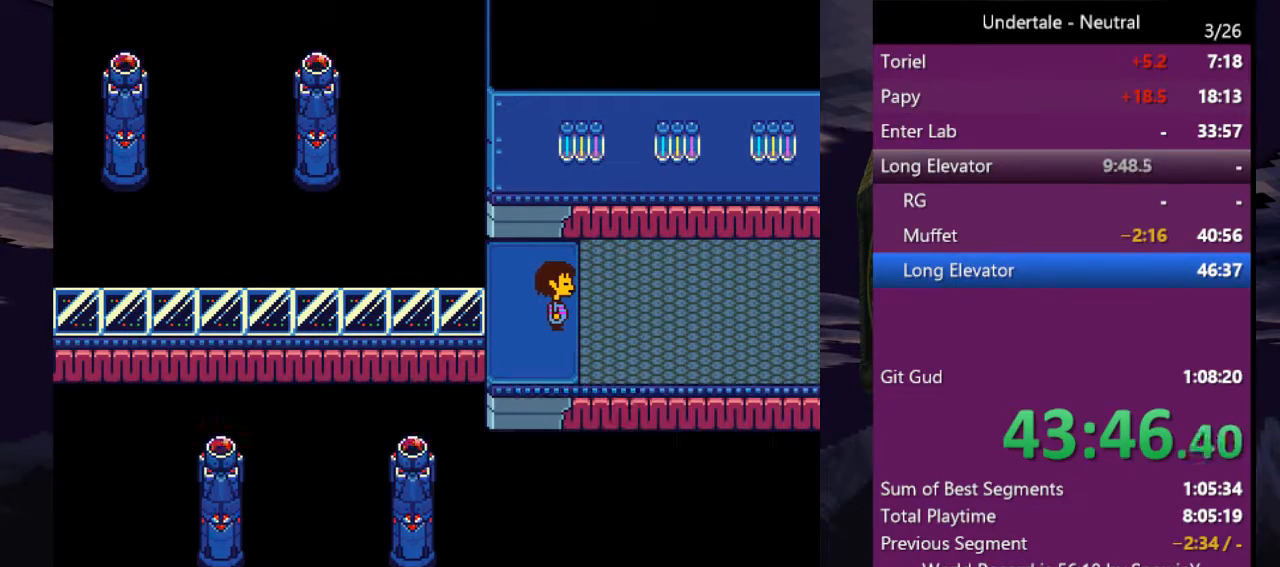
{"keys": ["right"], "events": [[33, "shift", "down"], [33, "x", "up"], [33, "z", "up"], [100, "shift", "up"]]}
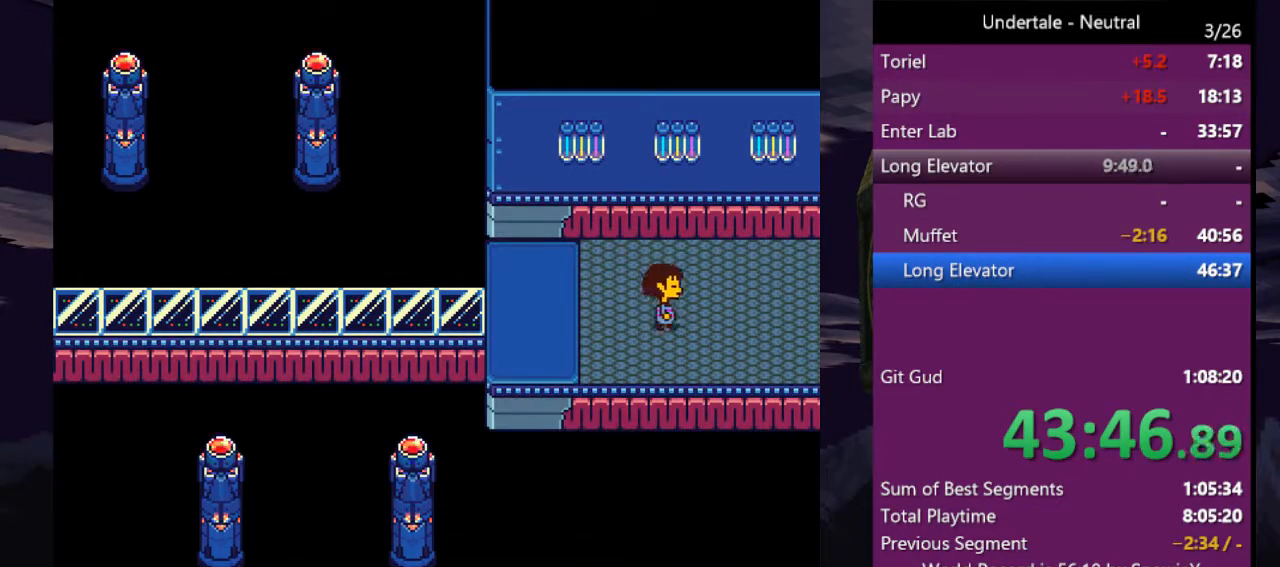
{"keys": ["right"], "events": []}
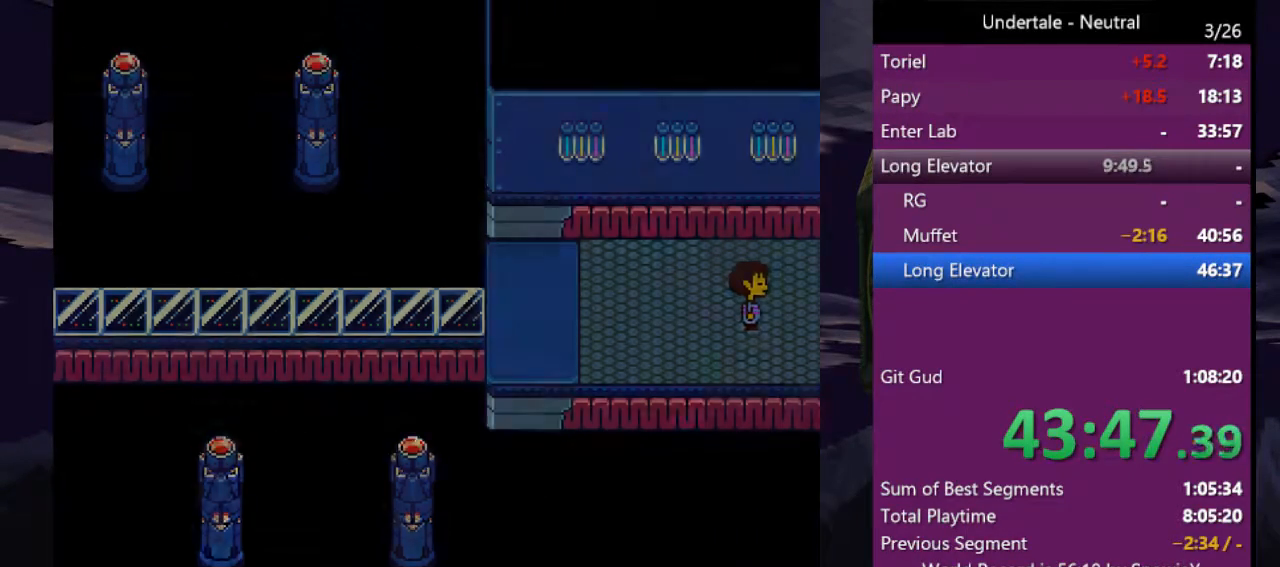
{"keys": ["right", "shift"], "events": [[500, "shift", "down"]]}
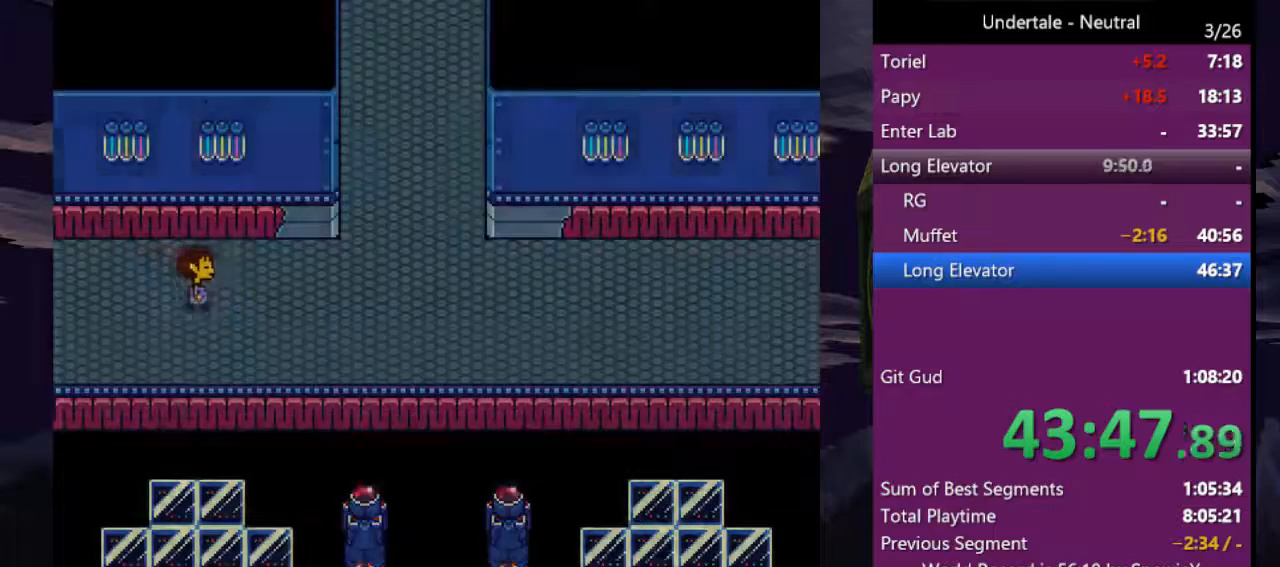
{"keys": ["right", "shift"], "events": [[33, "return", "down"], [100, "shift", "up"], [133, "return", "up"], [133, "x", "down"], [133, "z", "down"], [166, "shift", "down"], [166, "x", "up"], [233, "return", "down"], [233, "z", "up"], [266, "return", "up"], [266, "shift", "up"], [266, "x", "down"], [266, "z", "down"], [333, "shift", "down"], [333, "z", "up"], [366, "return", "down"], [366, "x", "up"], [400, "shift", "up"], [400, "x", "down"], [400, "z", "down"], [466, "return", "up"], [500, "shift", "down"], [500, "x", "up"], [500, "z", "up"]]}
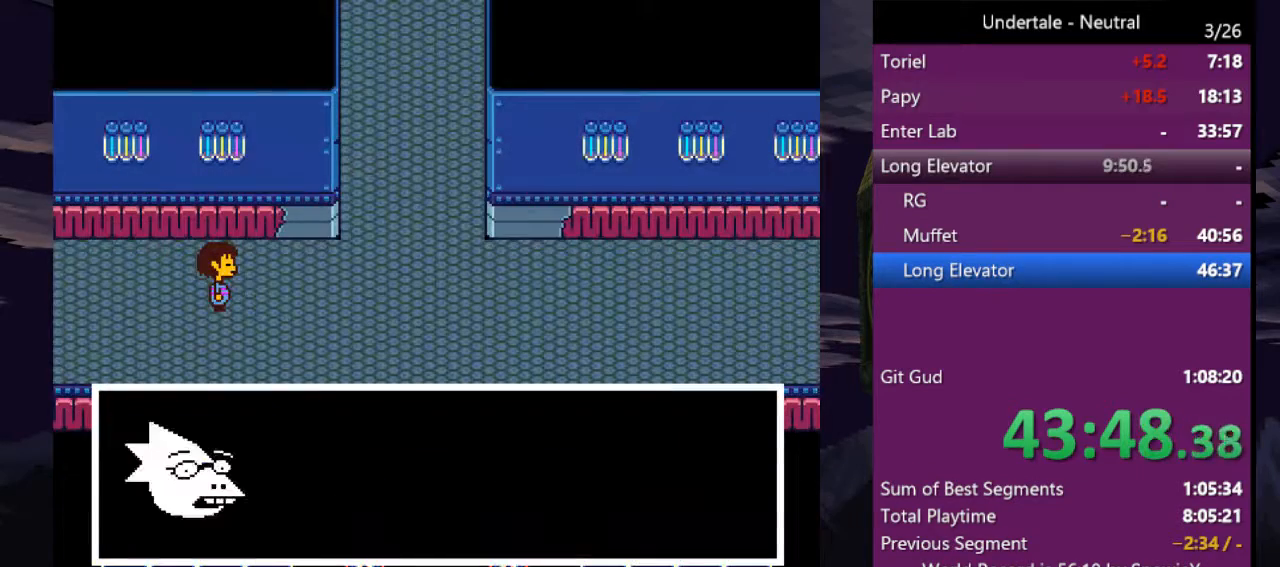
{"keys": ["right", "x", "z"], "events": [[66, "return", "down"], [66, "shift", "up"], [66, "x", "down"], [66, "z", "down"], [100, "return", "up"], [100, "z", "up"], [133, "shift", "down"], [133, "x", "up"], [200, "return", "down"], [200, "x", "down"], [200, "z", "down"], [233, "shift", "up"], [233, "z", "up"], [300, "return", "up"], [300, "x", "up"], [333, "return", "down"], [333, "shift", "down"], [333, "x", "down"], [333, "z", "down"], [366, "shift", "up"], [366, "x", "up"], [366, "z", "up"], [433, "return", "up"], [466, "x", "down"], [466, "z", "down"]]}
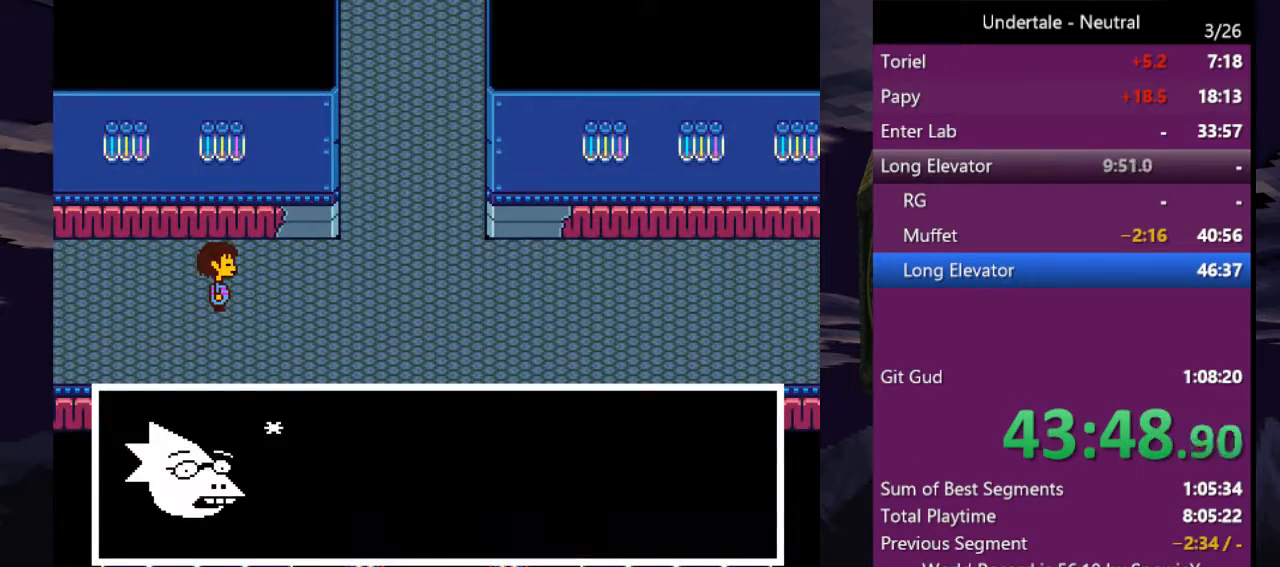
{"keys": ["right", "shift"], "events": [[33, "return", "down"], [33, "z", "up"], [66, "x", "up"], [100, "return", "up"], [100, "x", "down"], [100, "z", "down"], [166, "z", "up"], [200, "return", "down"], [200, "shift", "down"], [200, "x", "up"], [266, "shift", "up"], [266, "x", "down"], [300, "return", "up"], [366, "return", "down"], [366, "shift", "down"], [366, "x", "up"], [400, "shift", "up"], [400, "x", "down"], [400, "z", "down"], [433, "return", "up"], [433, "x", "up"], [433, "z", "up"], [500, "shift", "down"]]}
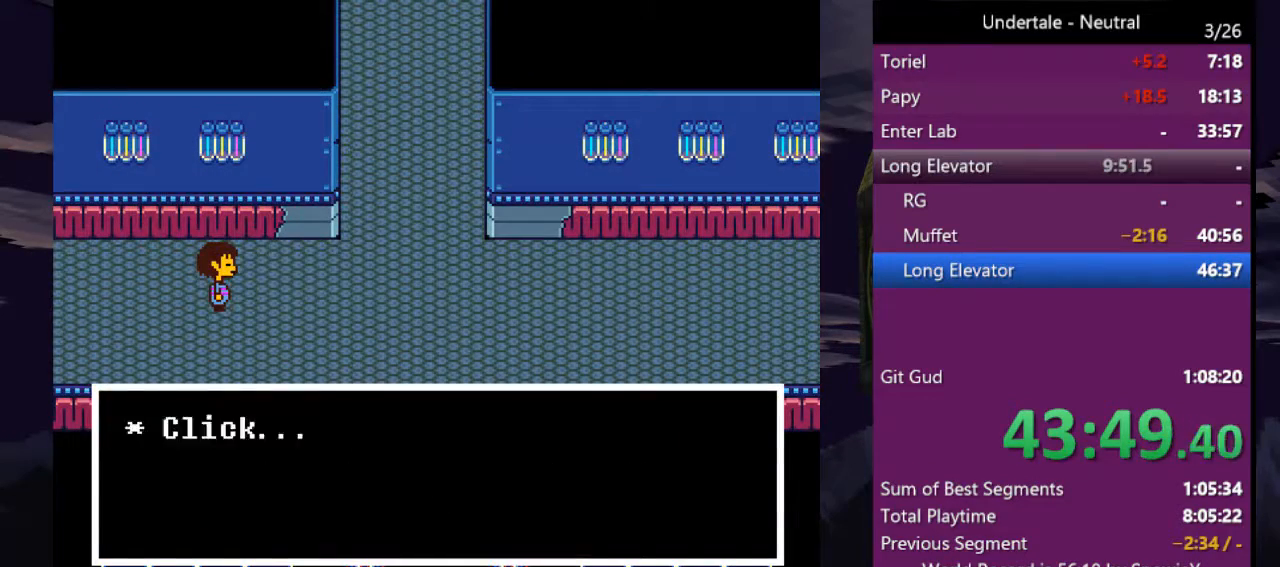
{"keys": ["right"], "events": [[33, "return", "down"], [33, "x", "down"], [33, "z", "down"], [100, "shift", "up"], [100, "x", "up"], [100, "z", "up"], [133, "return", "up"], [133, "x", "down"], [166, "return", "down"], [166, "shift", "down"], [166, "z", "down"], [233, "shift", "up"], [266, "return", "up"], [266, "x", "up"], [266, "z", "up"]]}